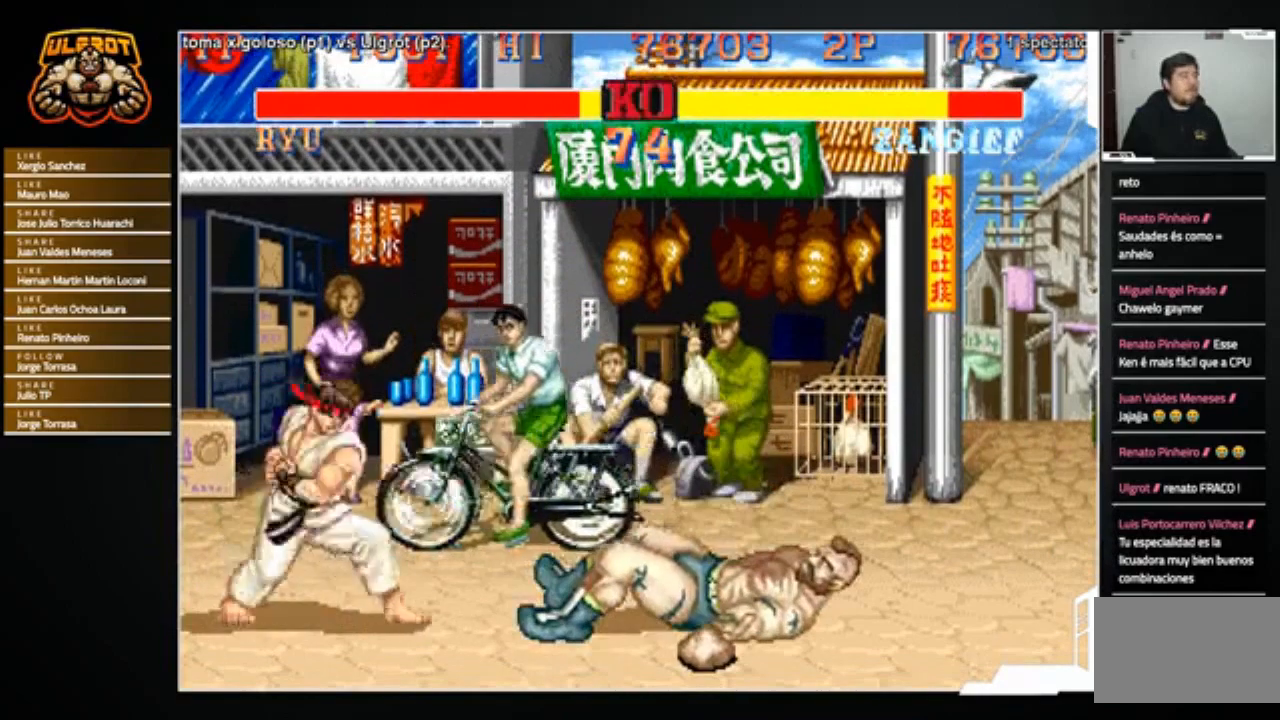
Gameplay with a controller (arcade stick); each line is a JSON object with the inputs held at the frame after it. "events" lists button and stick changes between this image and that frame as [ms after this image, input, new state], when the widget could be followed in between. Not read: L3 R3.
{"buttons": [], "left_stick": "down-right", "events": [[233, "left_stick", "right"], [300, "left_stick", "down-right"]]}
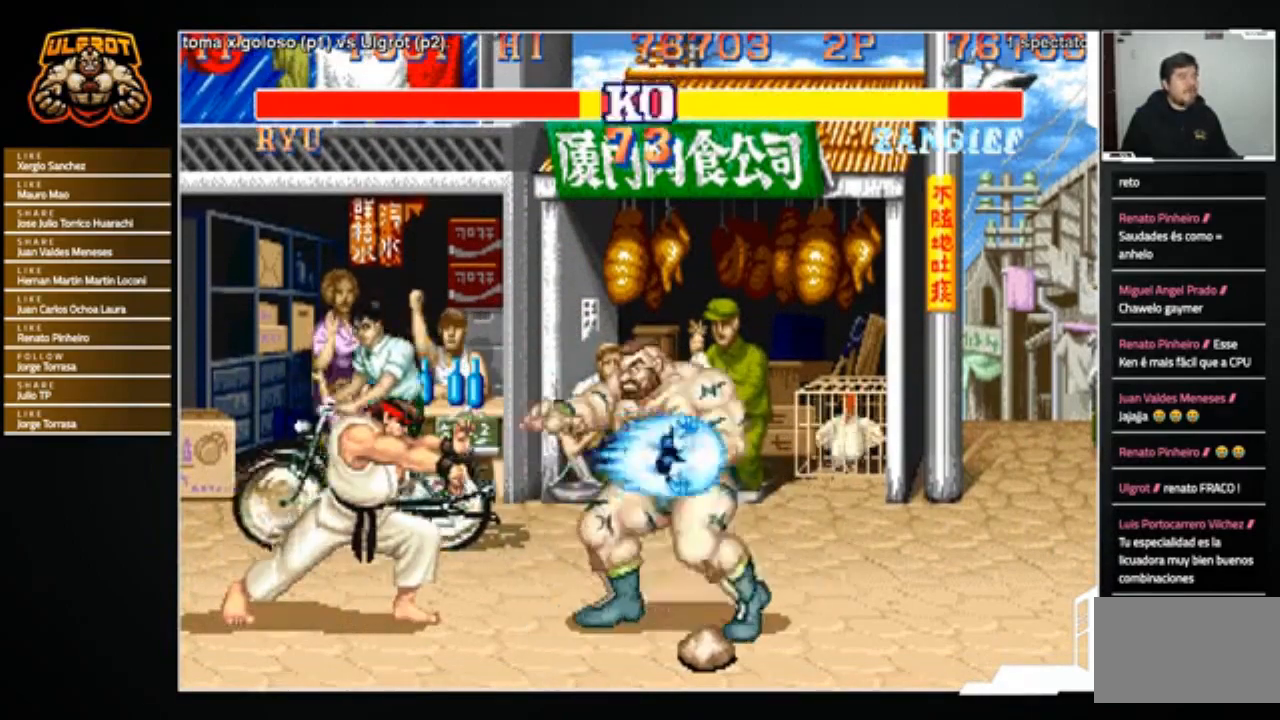
{"buttons": [], "left_stick": "down-right", "events": []}
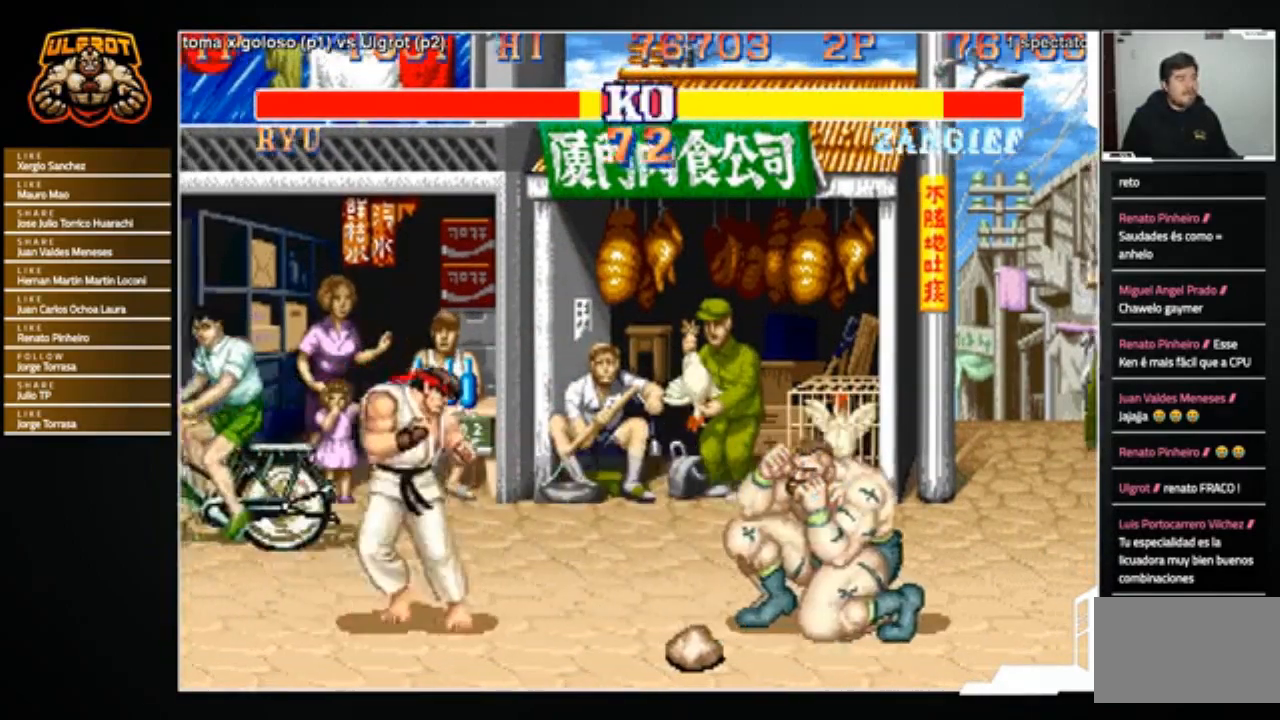
{"buttons": [], "left_stick": "down-right", "events": []}
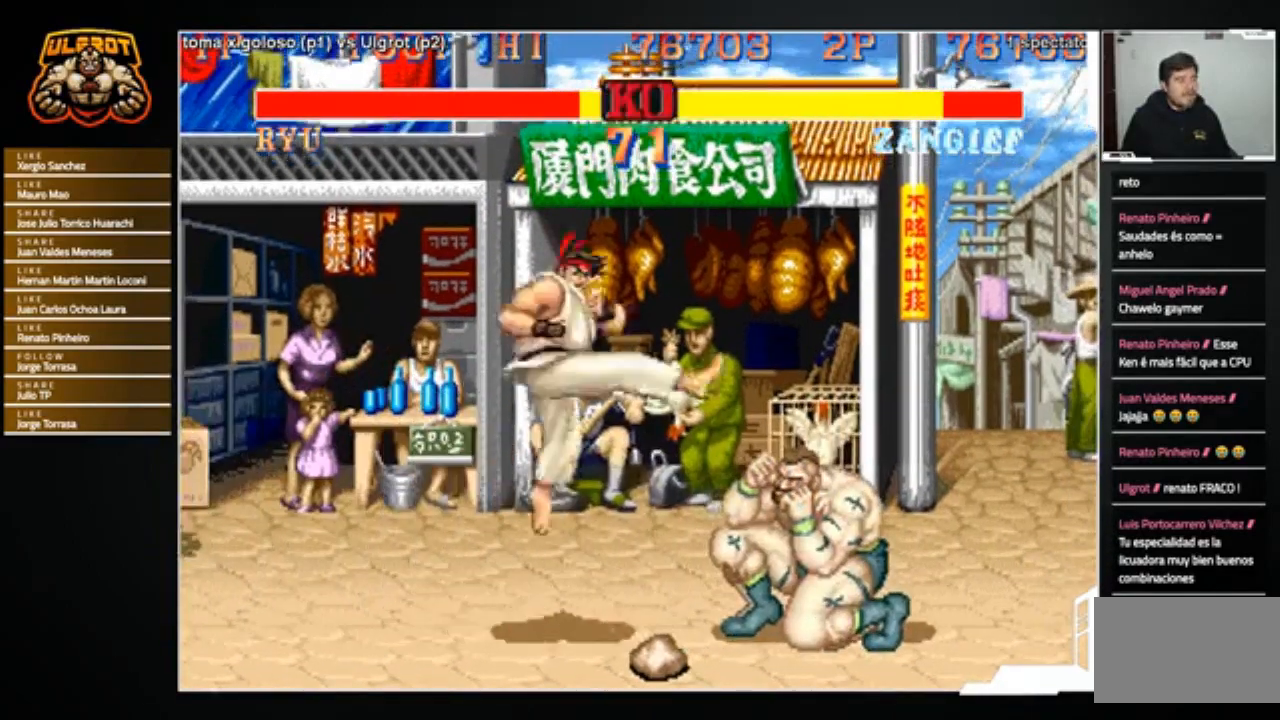
{"buttons": [], "left_stick": "down-right", "events": []}
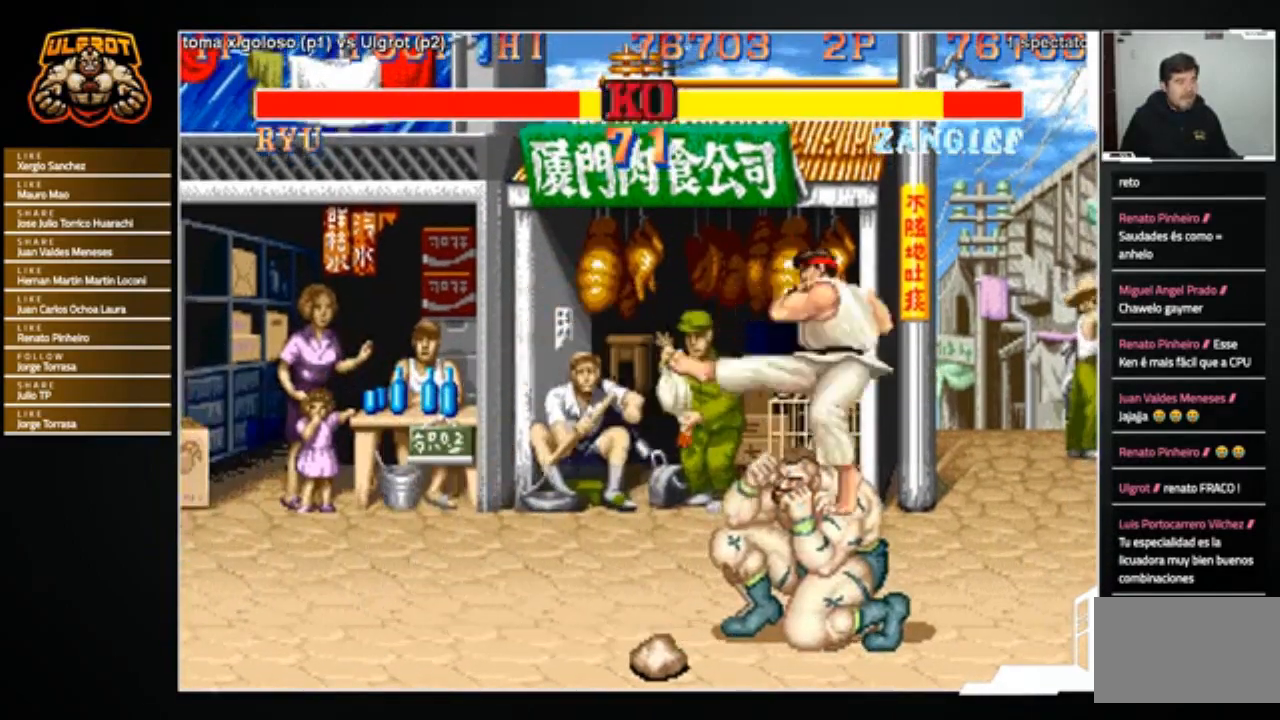
{"buttons": [], "left_stick": "down-right", "events": [[33, "R1", "down"], [33, "SQUARE", "down"], [33, "TRIANGLE", "down"], [66, "R1", "up"], [66, "SQUARE", "up"], [66, "TRIANGLE", "up"]]}
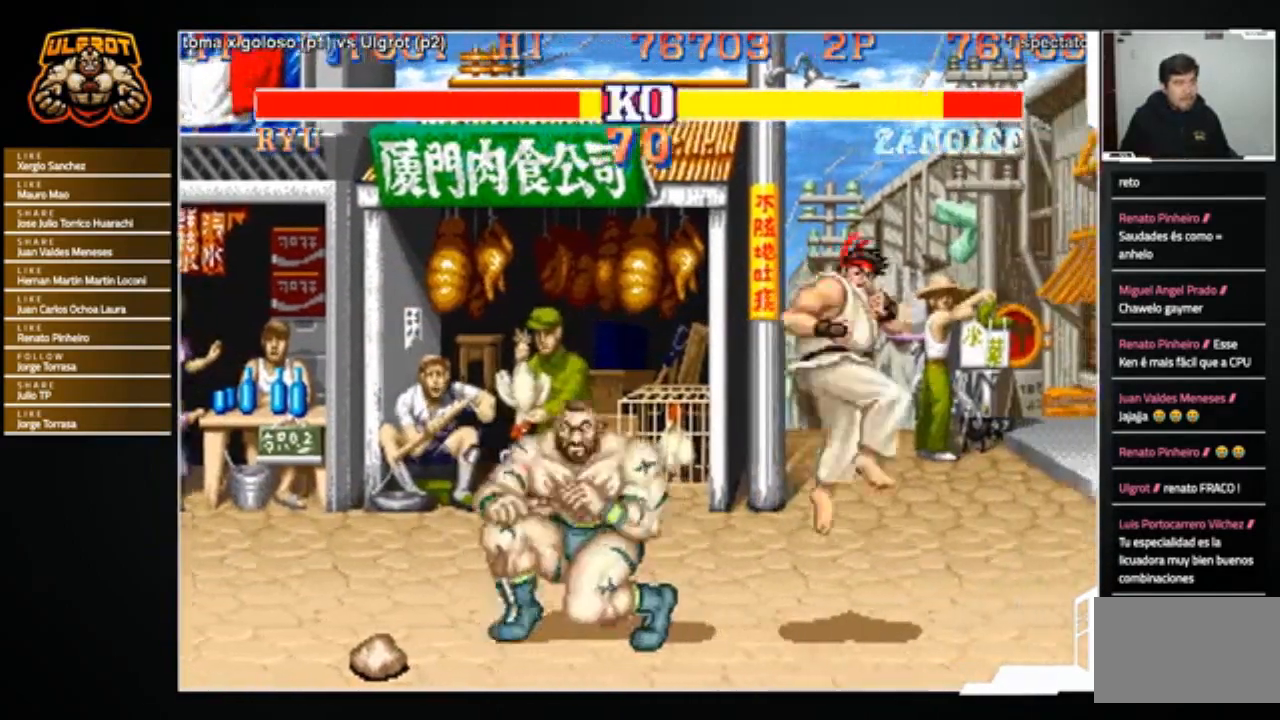
{"buttons": [], "left_stick": "down-left", "events": [[167, "left_stick", "down-left"]]}
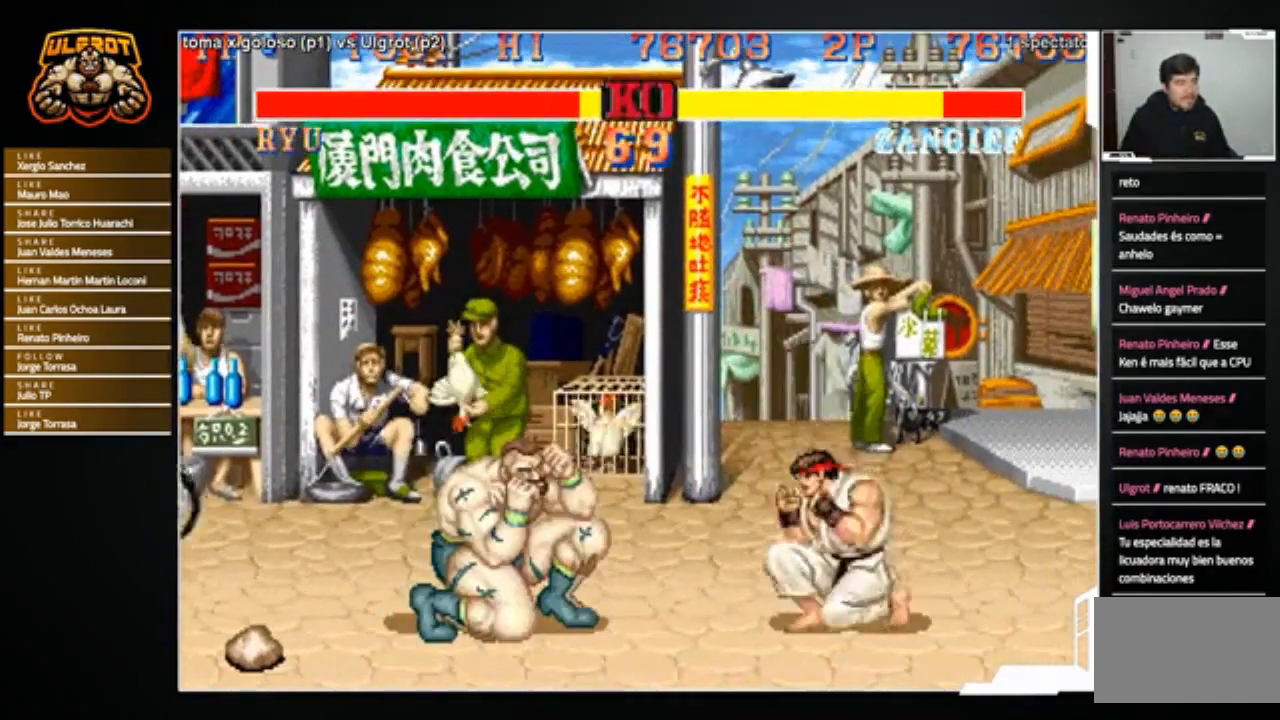
{"buttons": [], "left_stick": "down-left", "events": []}
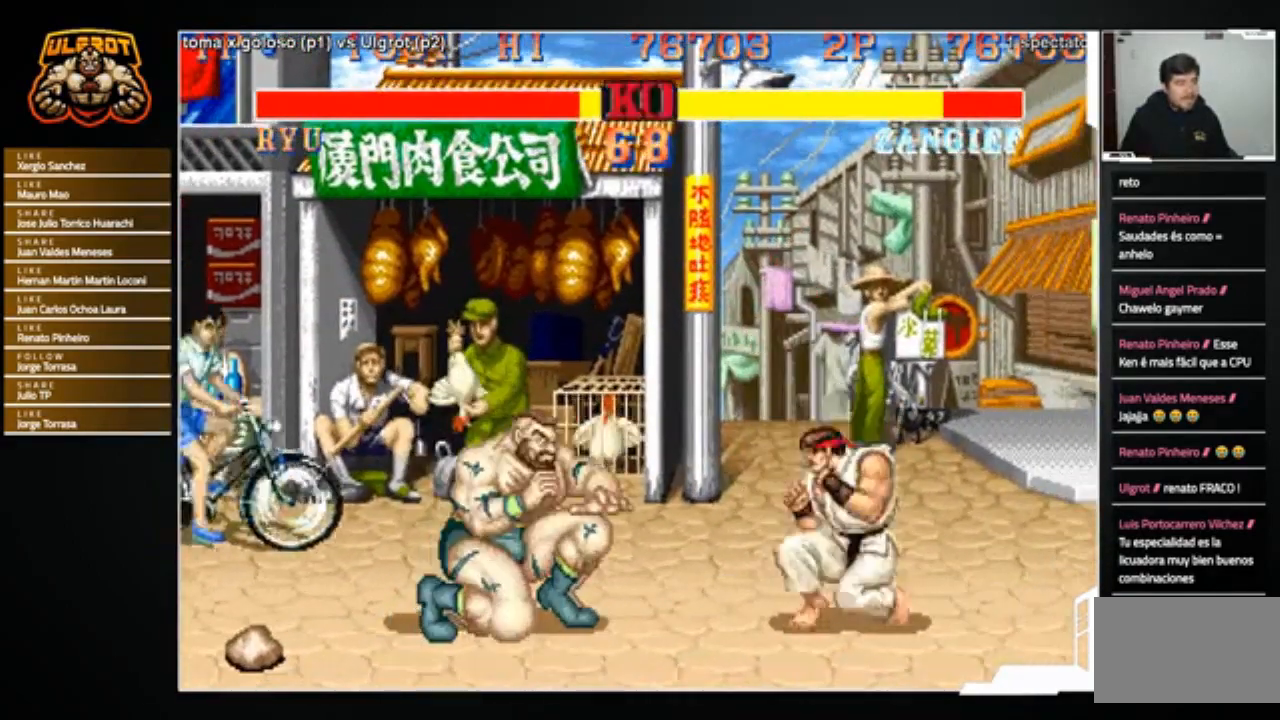
{"buttons": [], "left_stick": "down-left", "events": [[200, "left_stick", "center"], [301, "left_stick", "down"], [401, "left_stick", "down-left"]]}
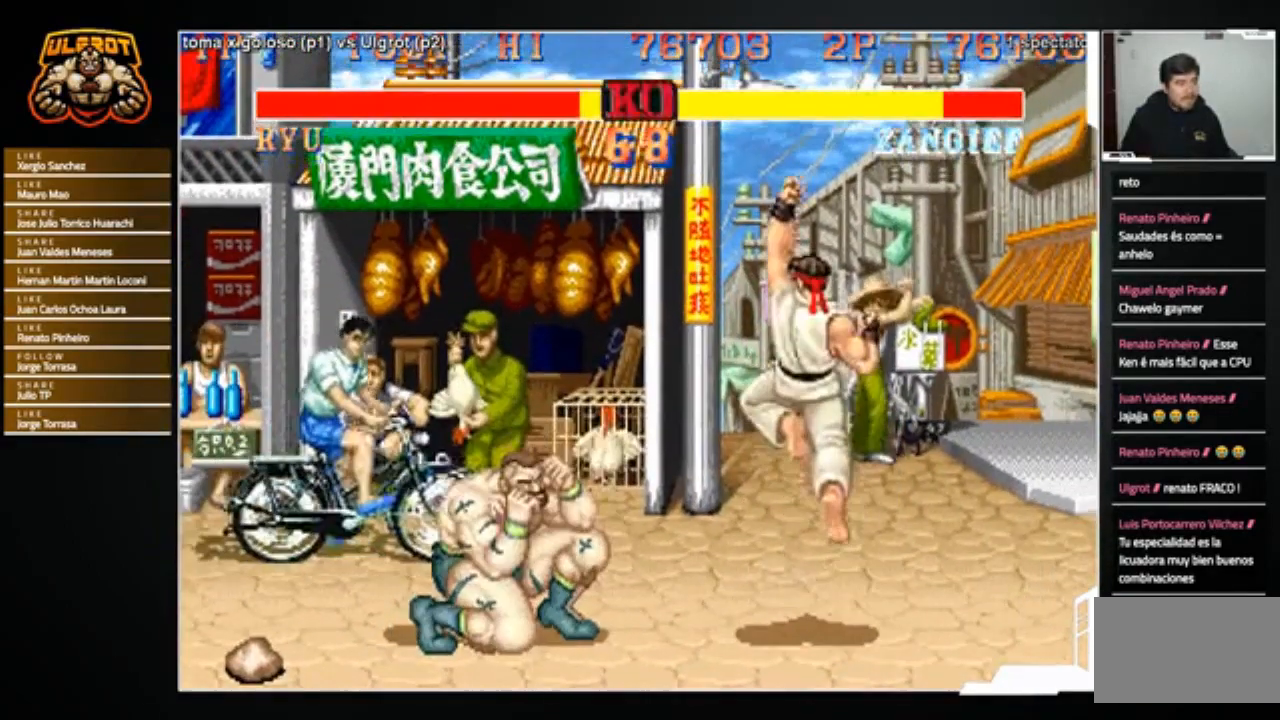
{"buttons": [], "left_stick": "down-left", "events": [[233, "R2", "down"], [333, "R2", "up"]]}
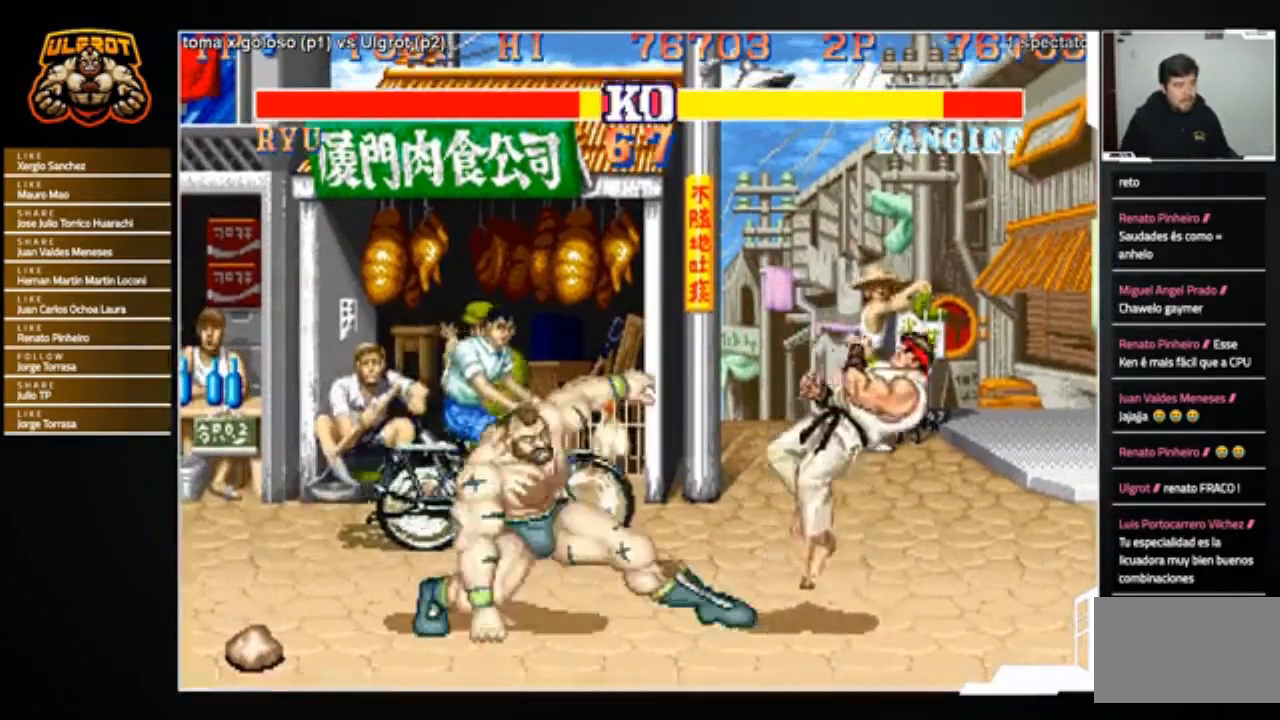
{"buttons": [], "left_stick": "right", "events": [[367, "left_stick", "right"]]}
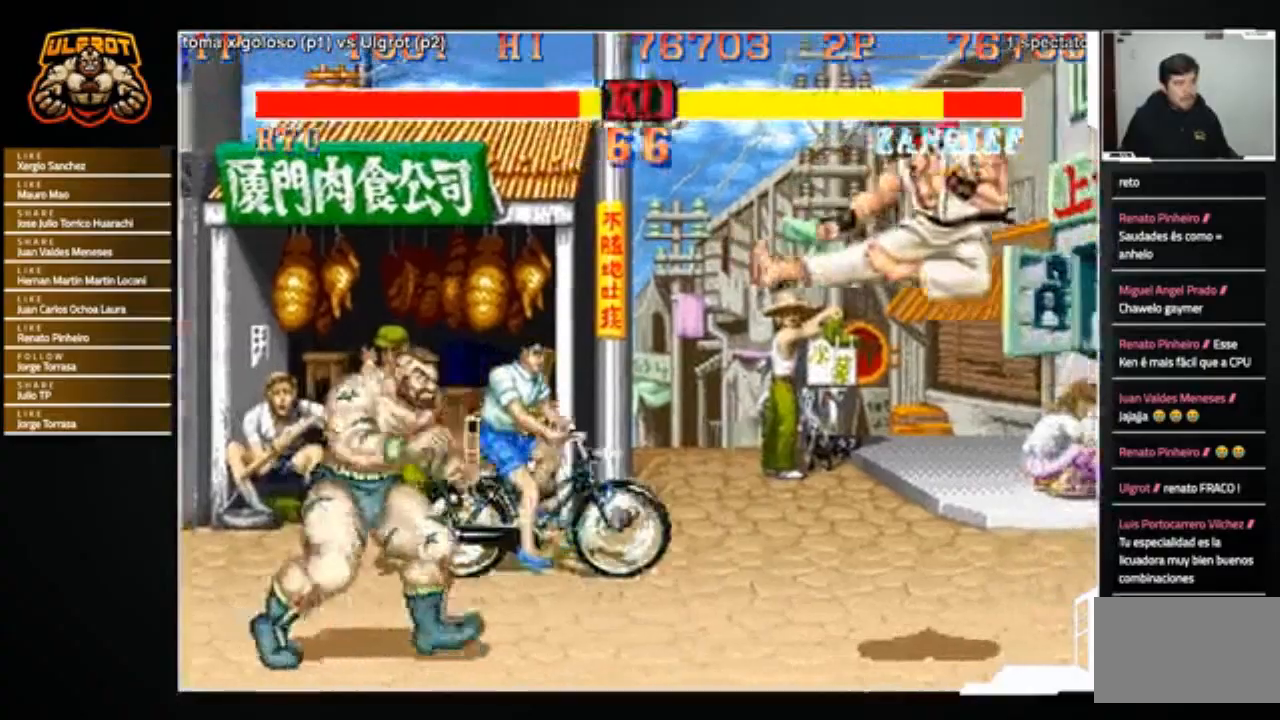
{"buttons": [], "left_stick": "right", "events": []}
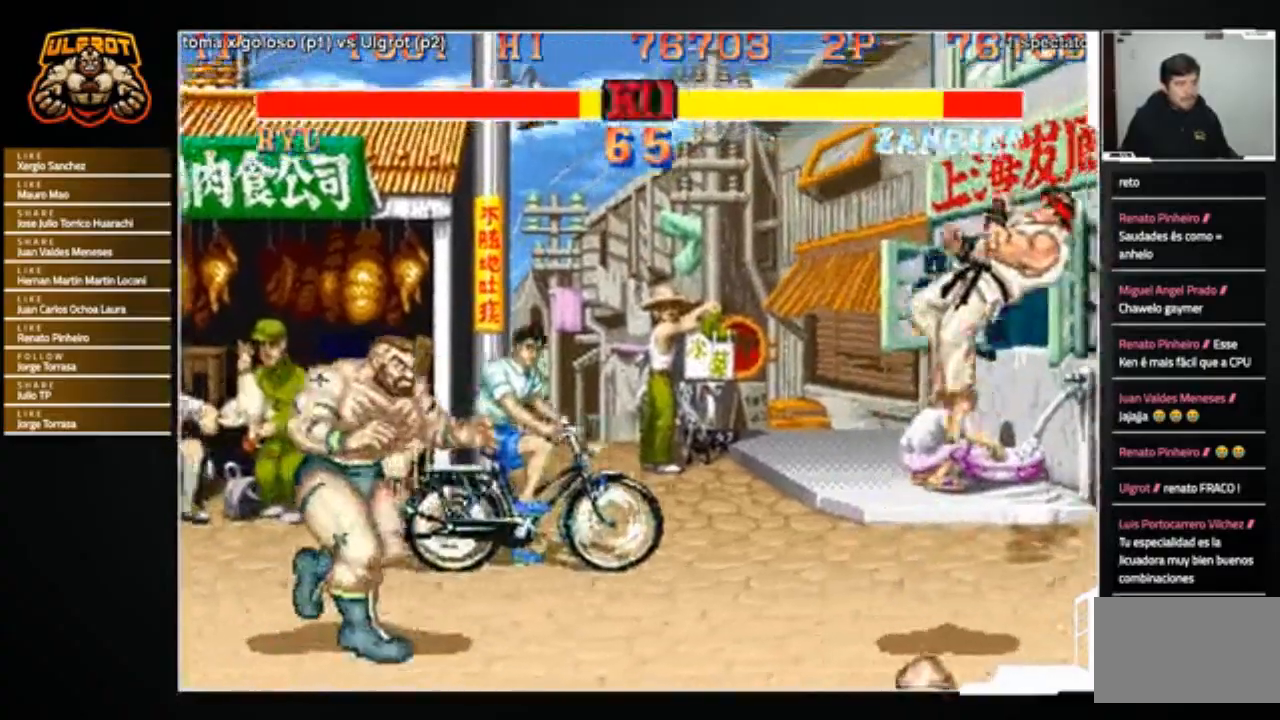
{"buttons": [], "left_stick": "right", "events": [[34, "R1", "down"], [34, "SQUARE", "down"], [34, "TRIANGLE", "down"], [100, "R1", "up"], [100, "SQUARE", "up"], [100, "TRIANGLE", "up"]]}
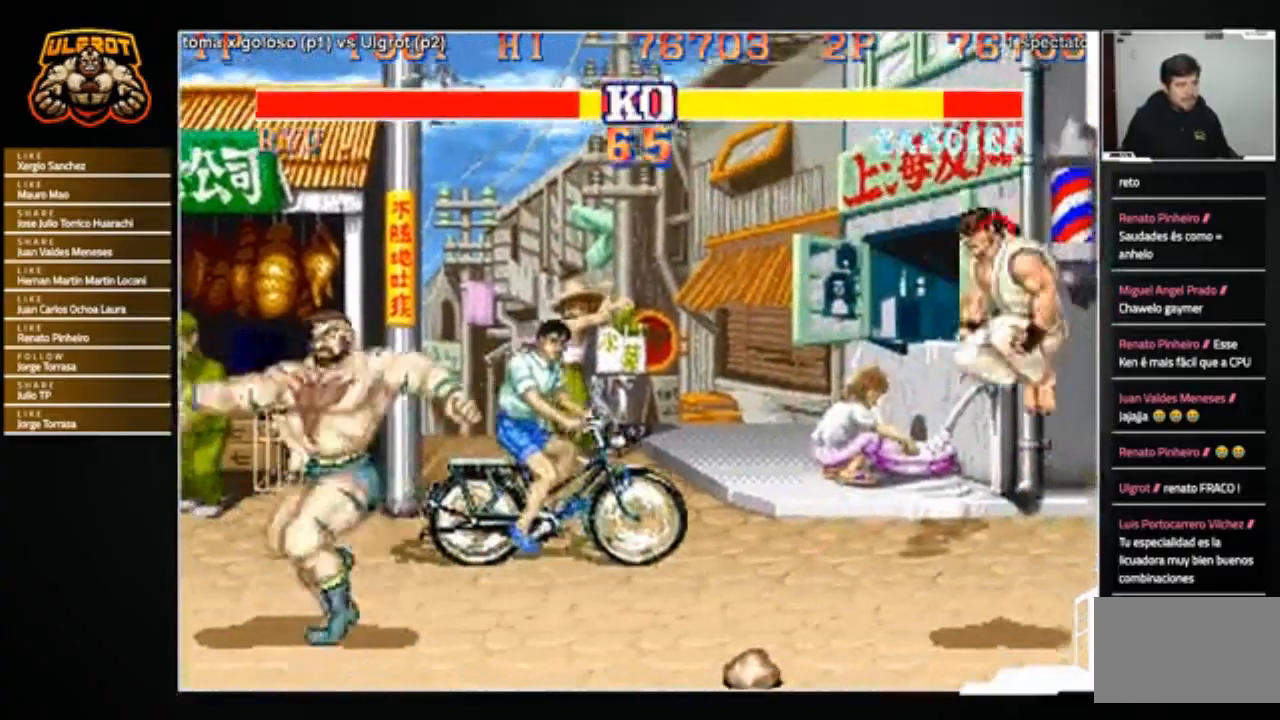
{"buttons": [], "left_stick": "right", "events": [[133, "left_stick", "center"], [400, "left_stick", "right"]]}
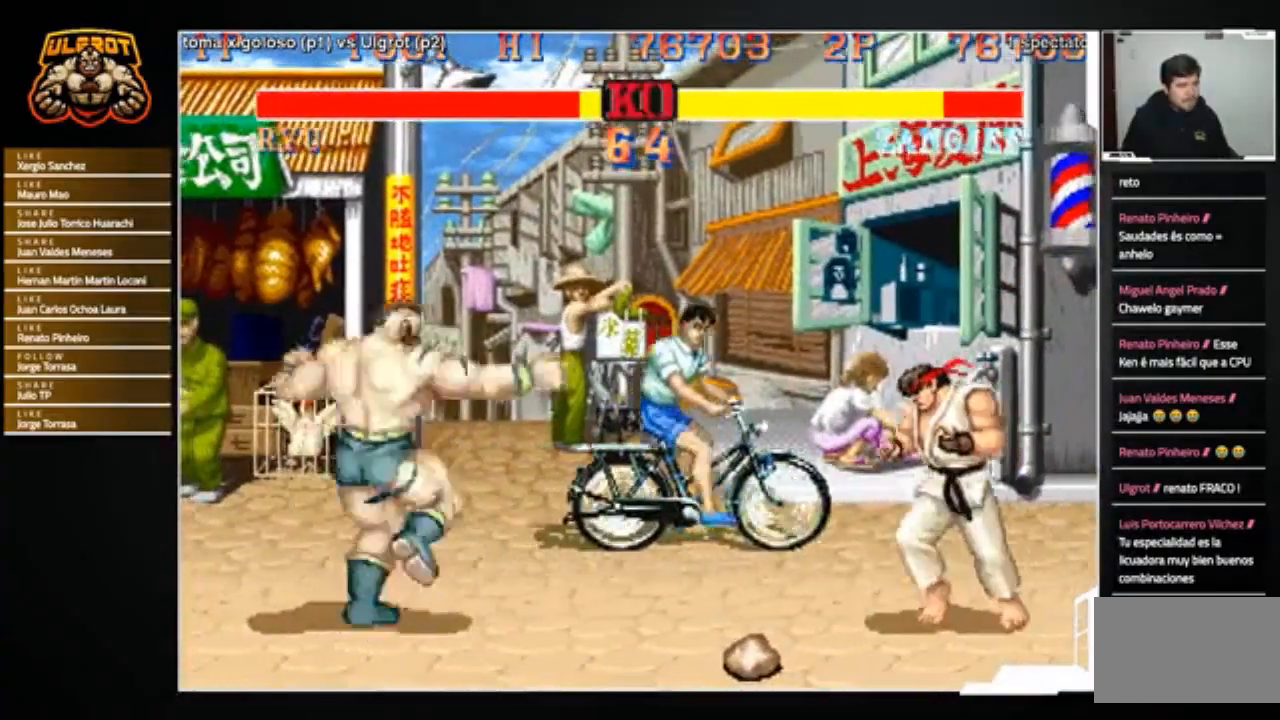
{"buttons": ["R1"], "left_stick": "center", "events": [[200, "left_stick", "up-right"], [434, "left_stick", "center"], [501, "R1", "down"]]}
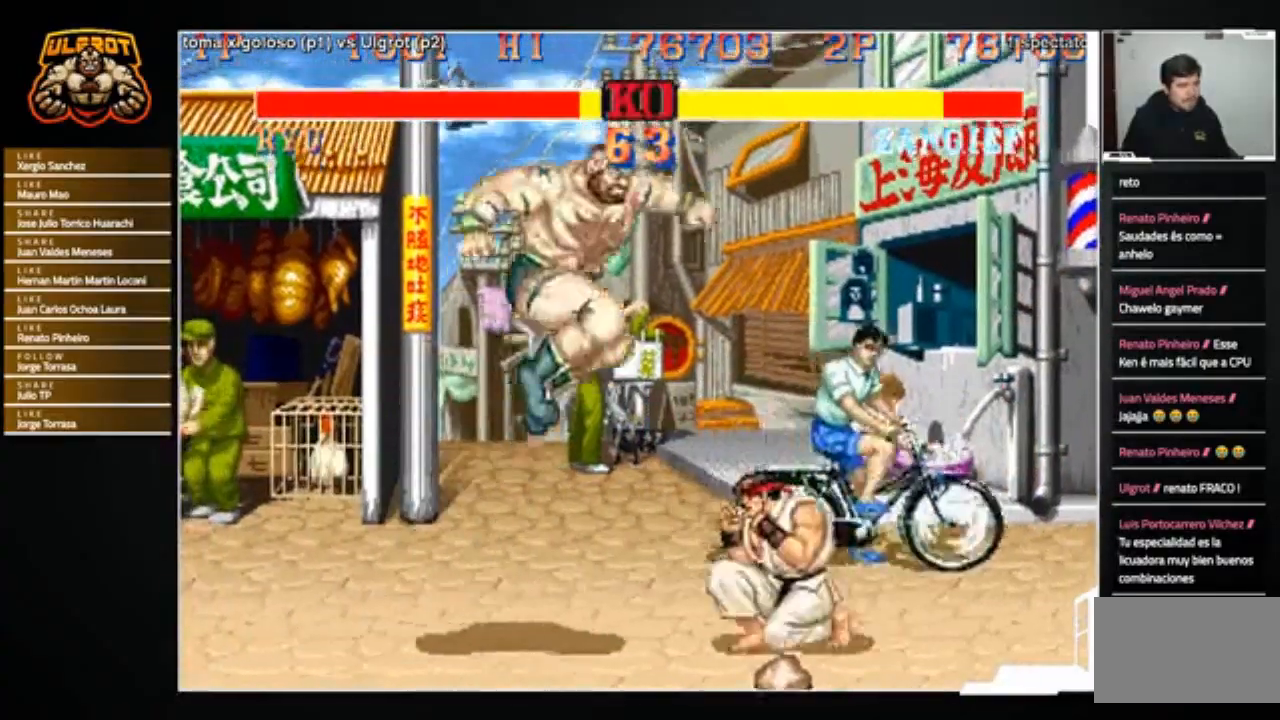
{"buttons": [], "left_stick": "down-left", "events": [[66, "R1", "up"], [267, "left_stick", "down-right"], [333, "left_stick", "down-left"]]}
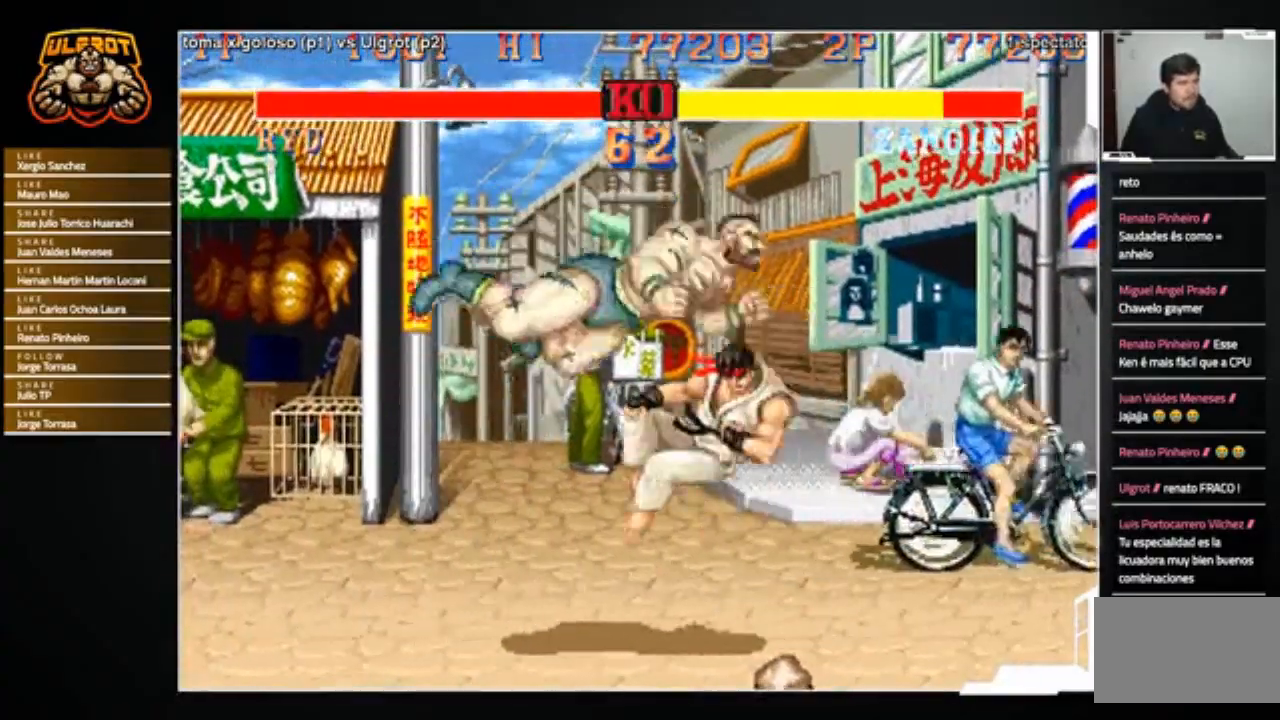
{"buttons": [], "left_stick": "right", "events": [[134, "left_stick", "center"], [501, "left_stick", "right"]]}
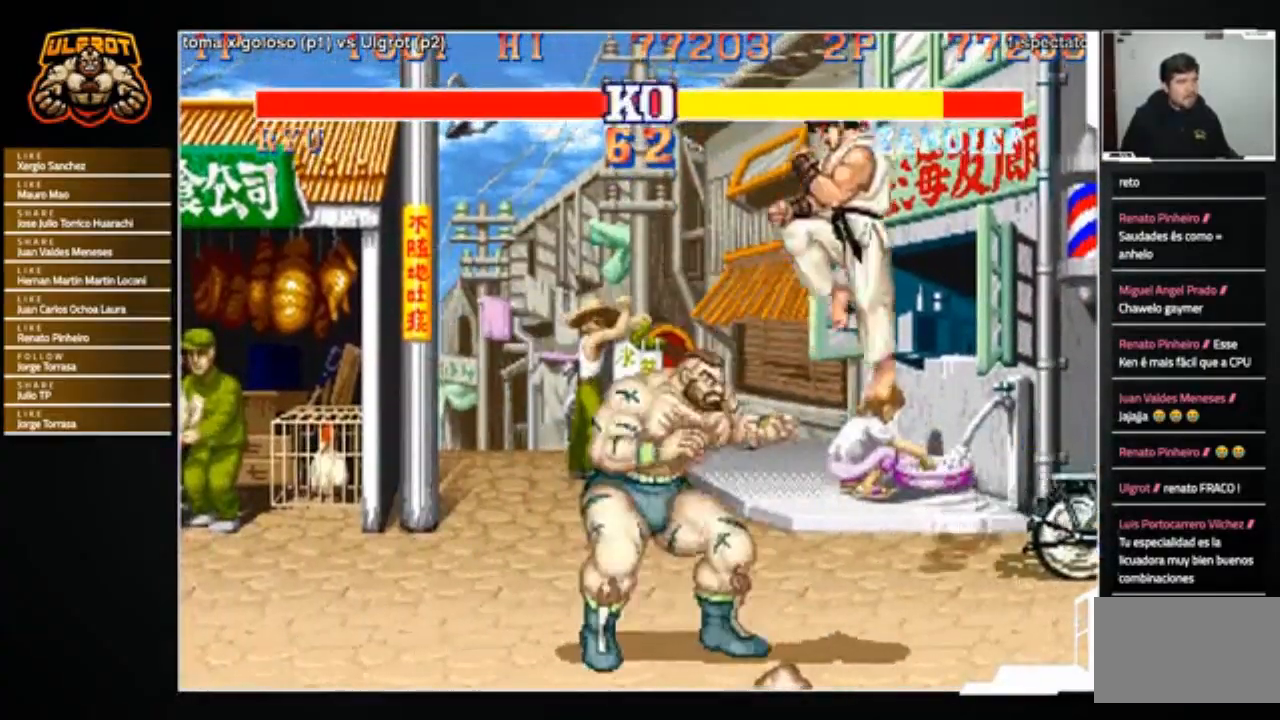
{"buttons": [], "left_stick": "up", "events": [[200, "CROSS", "down"], [233, "CROSS", "up"], [233, "left_stick", "center"], [333, "left_stick", "left"], [467, "left_stick", "up"]]}
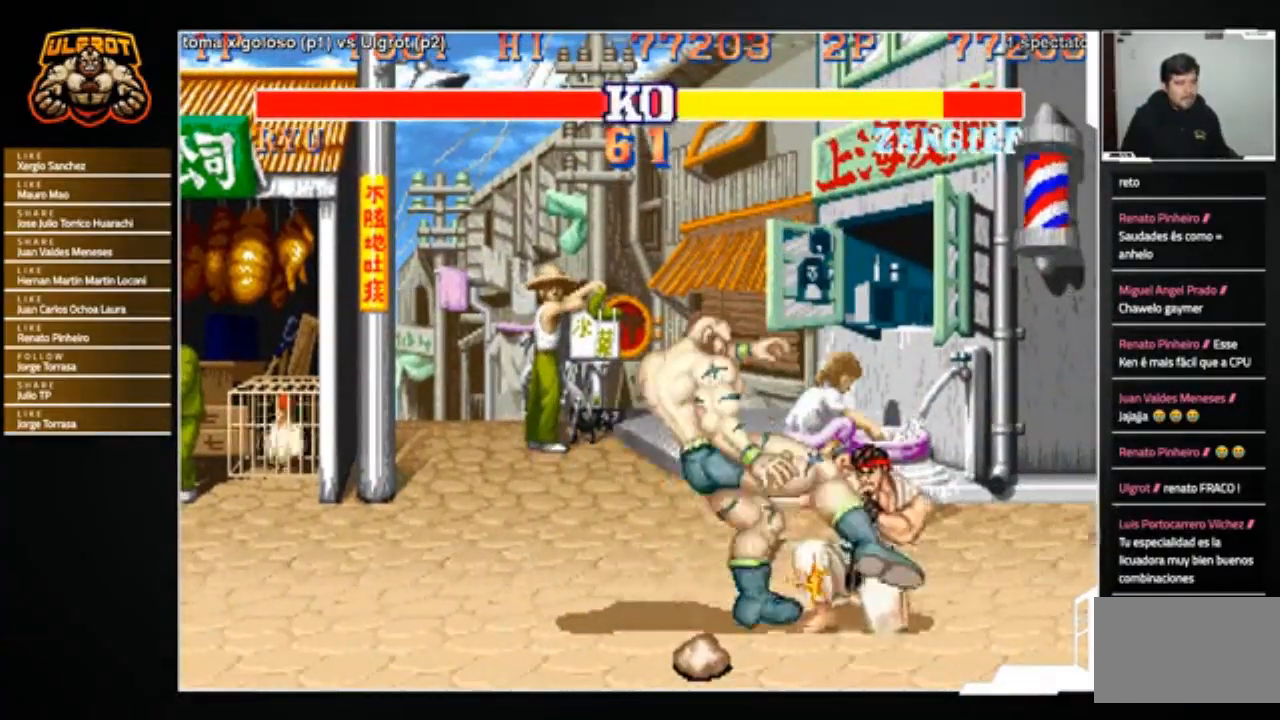
{"buttons": [], "left_stick": "down-left", "events": [[34, "left_stick", "right"], [134, "left_stick", "down-left"]]}
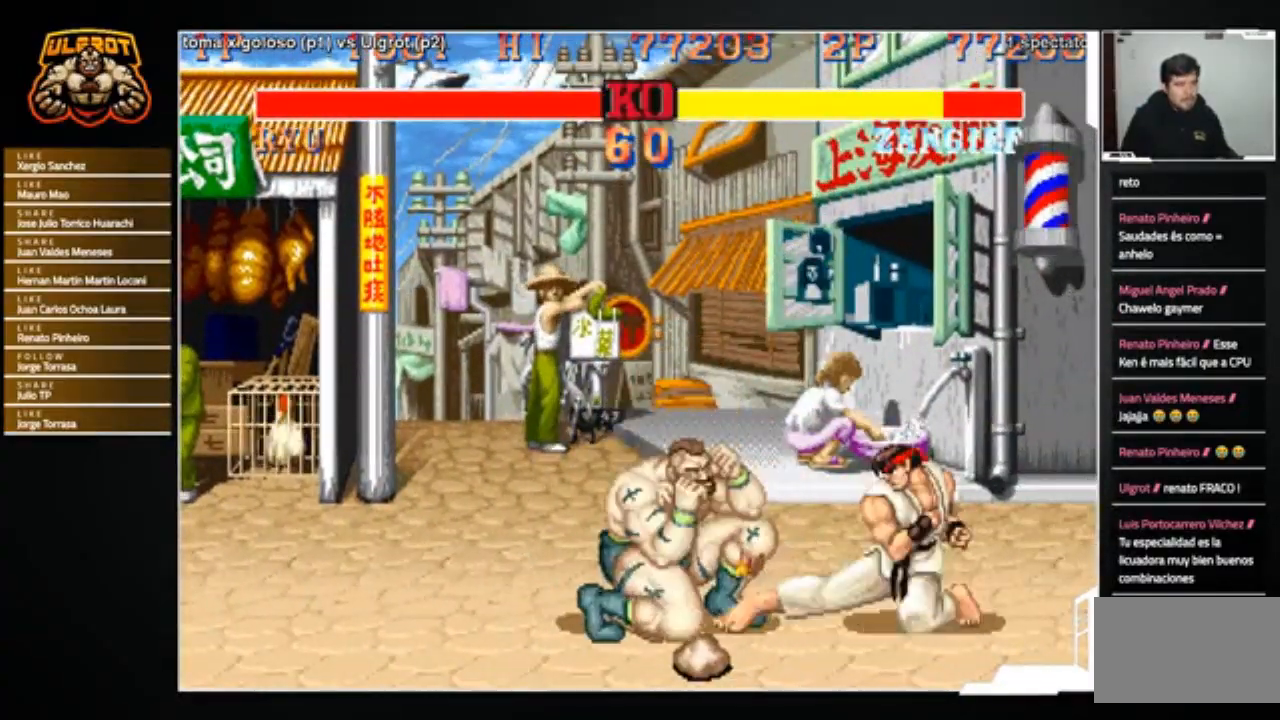
{"buttons": ["R2"], "left_stick": "down-left", "events": [[333, "R2", "down"], [400, "R2", "up"], [434, "R2", "down"]]}
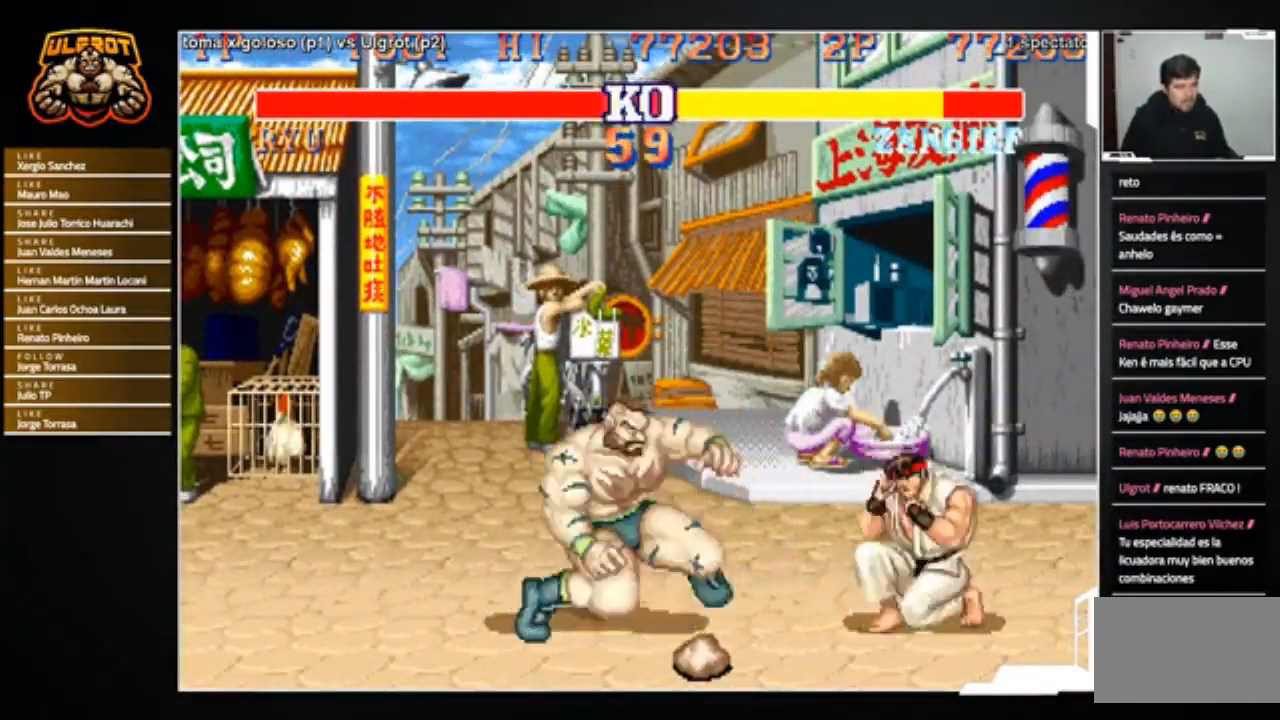
{"buttons": [], "left_stick": "center", "events": [[34, "R2", "up"], [467, "left_stick", "center"]]}
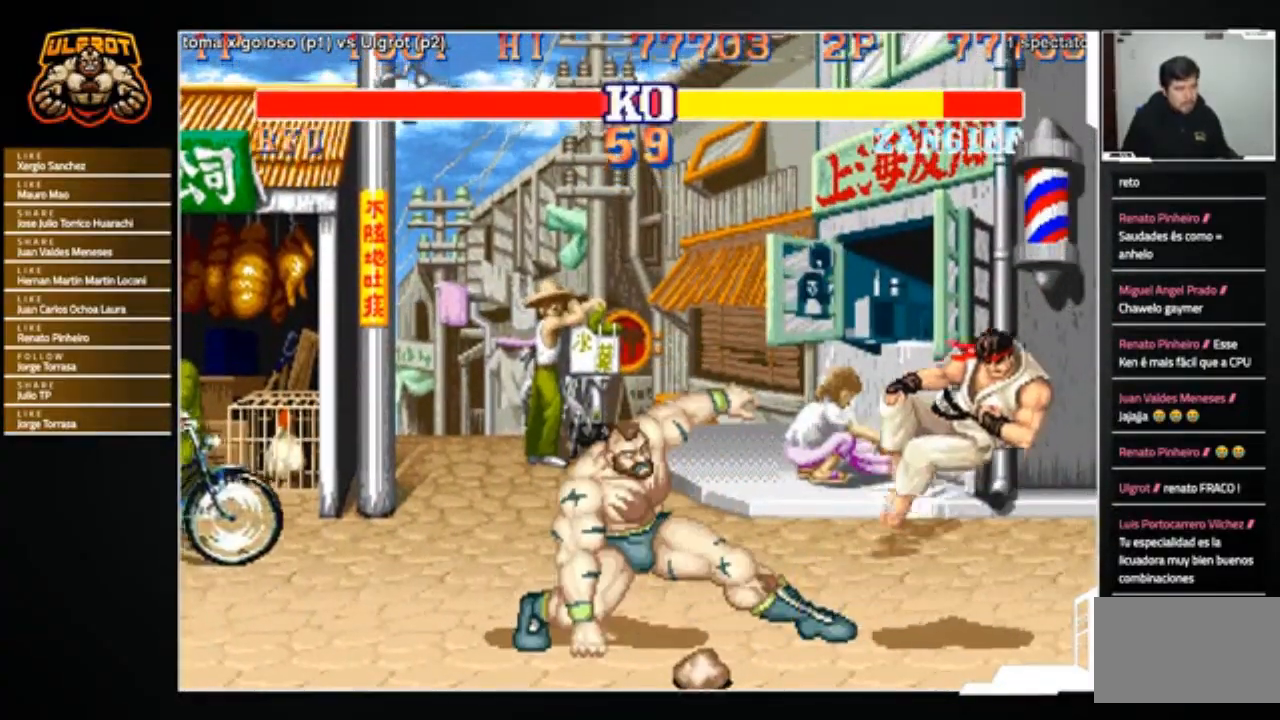
{"buttons": [], "left_stick": "center", "events": [[66, "SQUARE", "down"], [200, "left_stick", "right"], [267, "SQUARE", "up"], [434, "left_stick", "center"]]}
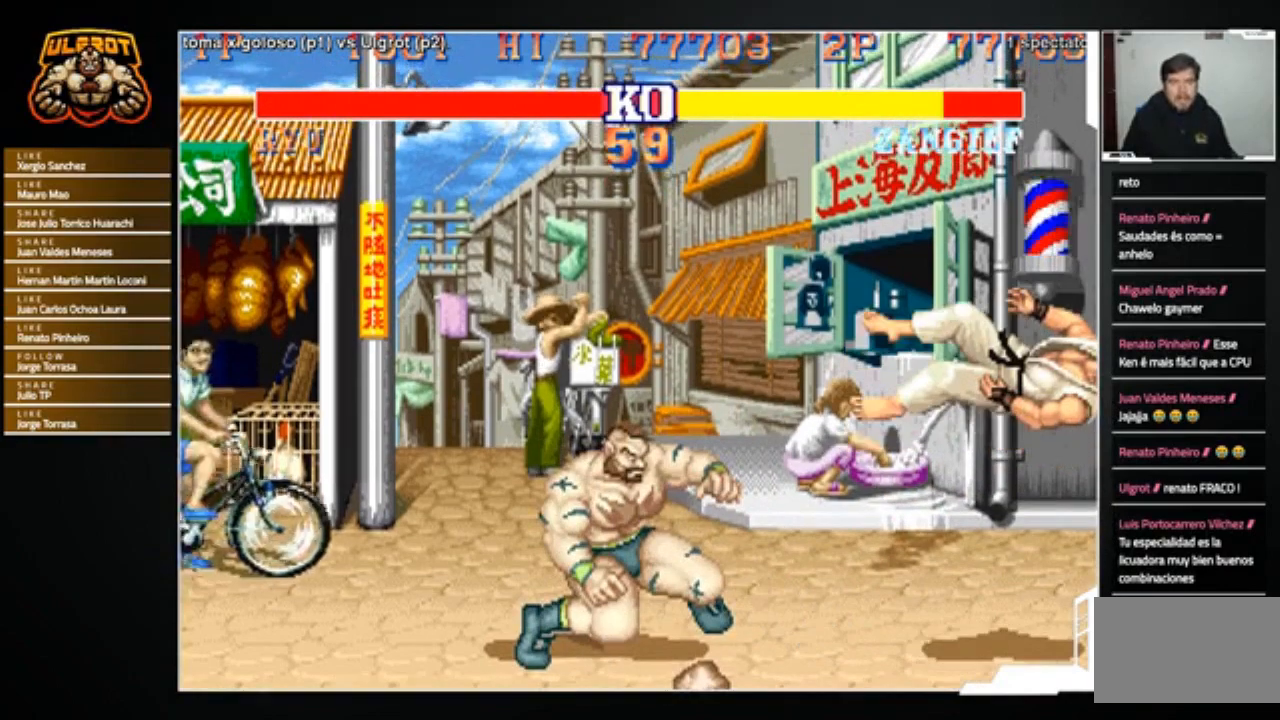
{"buttons": [], "left_stick": "center", "events": [[100, "SQUARE", "down"], [134, "SQUARE", "up"]]}